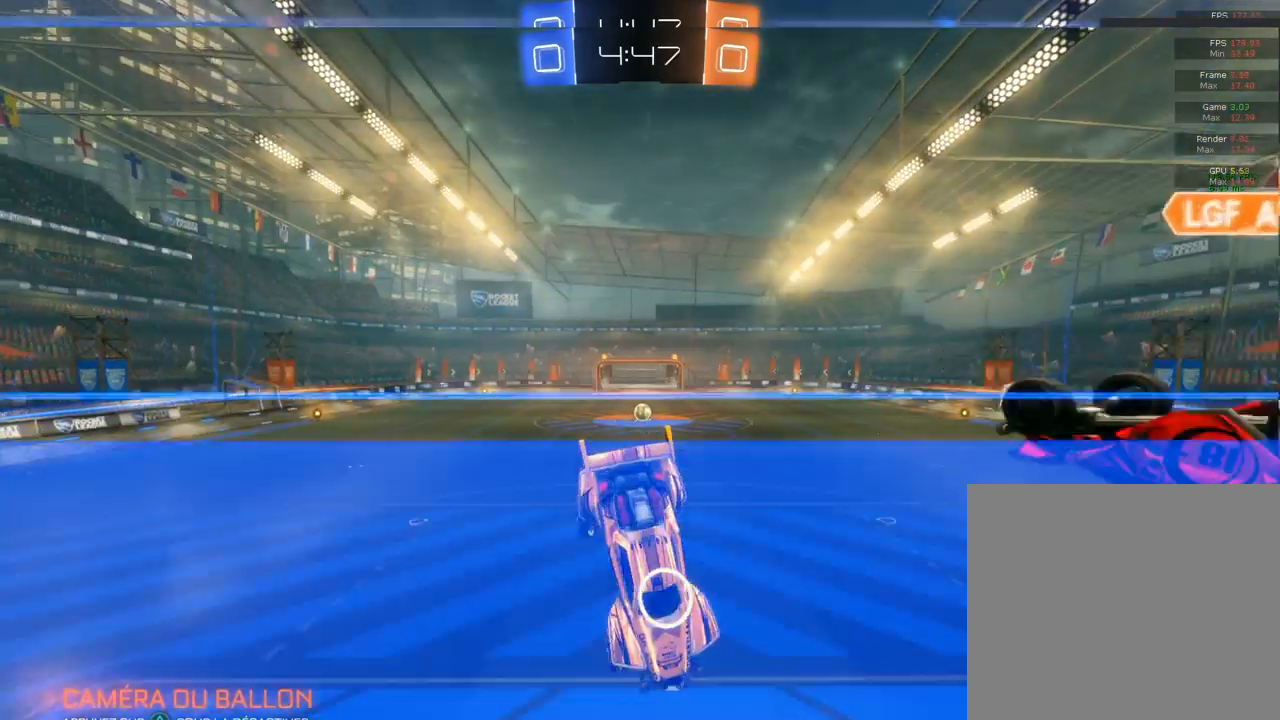
Gameplay with a controller (PlayStation layout); each line is a JSON object with the inputs held at the frame after it. "events" lists button and stick changes between this image and that frame as [ms after this image, input, new state], when the widget could be followed in between.
{"buttons": ["R2"], "left_stick": "center", "right_stick": "center", "events": [[417, "R2", "down"]]}
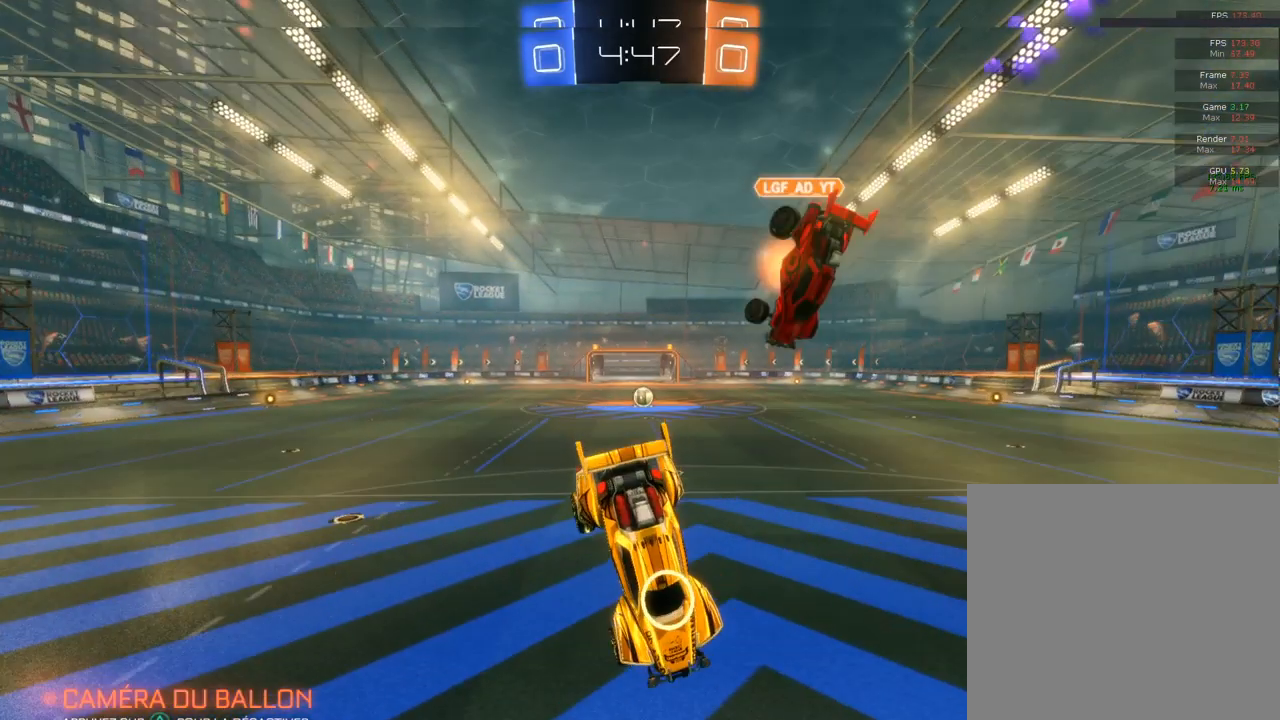
{"buttons": ["R2"], "left_stick": "left", "right_stick": "center", "events": [[83, "left_stick", "left"], [317, "left_stick", "up-left"], [450, "left_stick", "left"]]}
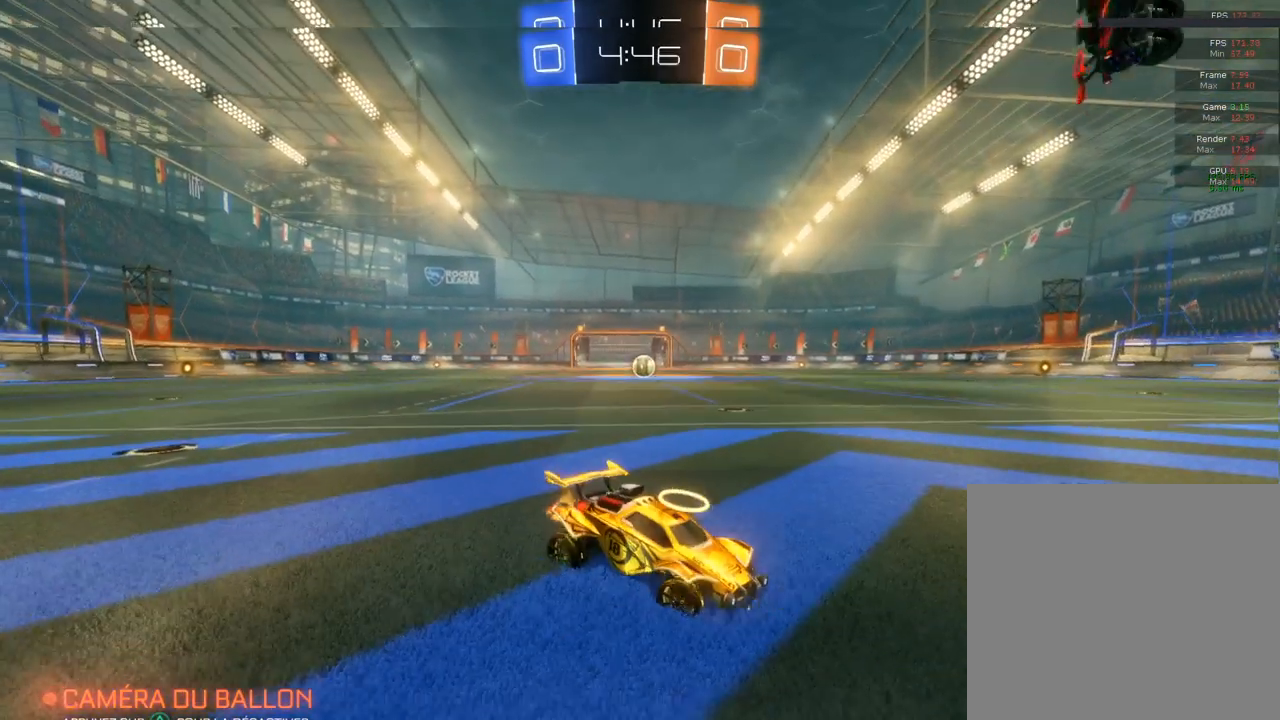
{"buttons": ["R2"], "left_stick": "left", "right_stick": "center", "events": []}
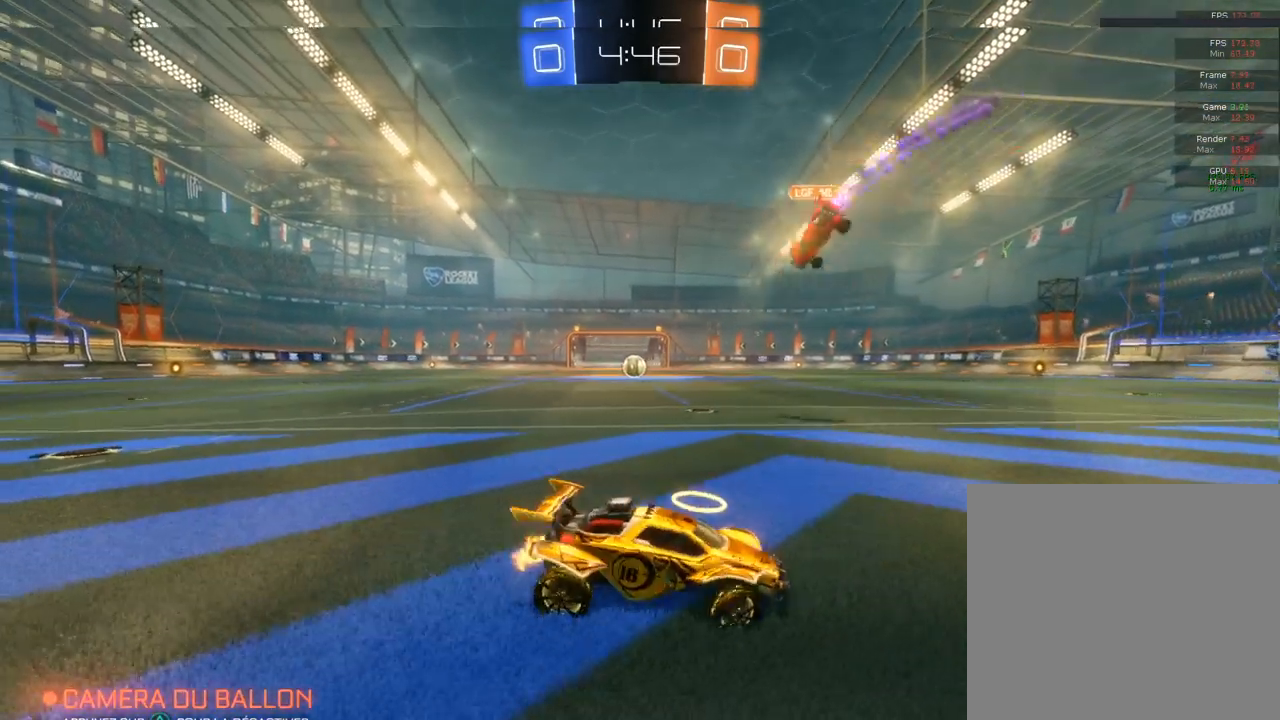
{"buttons": ["R2"], "left_stick": "right", "right_stick": "center", "events": [[217, "left_stick", "right"]]}
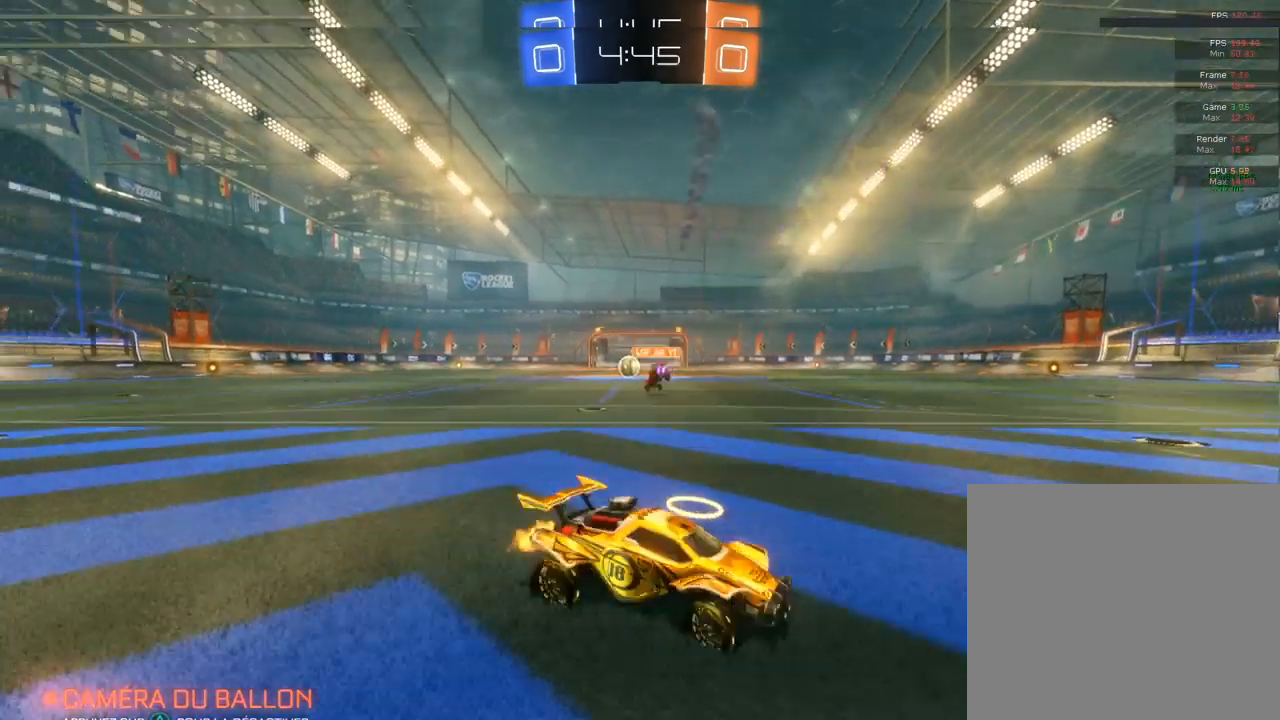
{"buttons": ["R2"], "left_stick": "left", "right_stick": "center", "events": [[83, "left_stick", "left"], [383, "SQUARE", "down"], [500, "SQUARE", "up"]]}
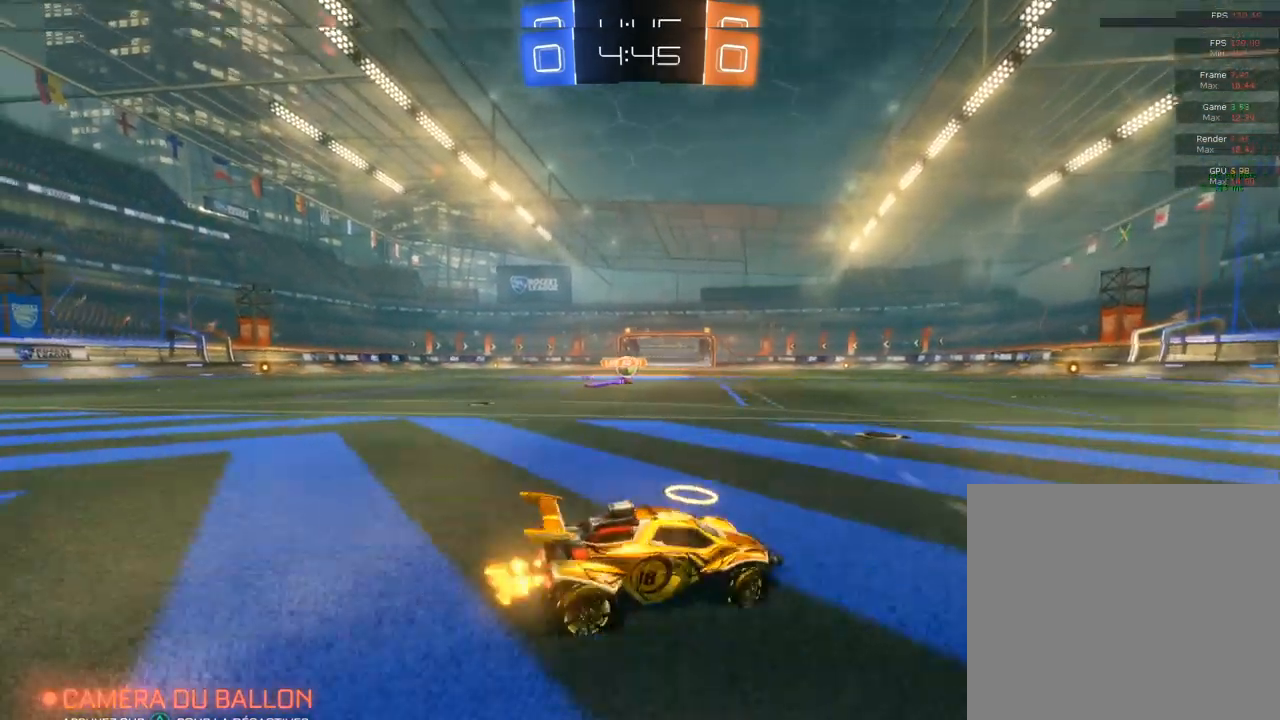
{"buttons": ["R2"], "left_stick": "left", "right_stick": "center", "events": []}
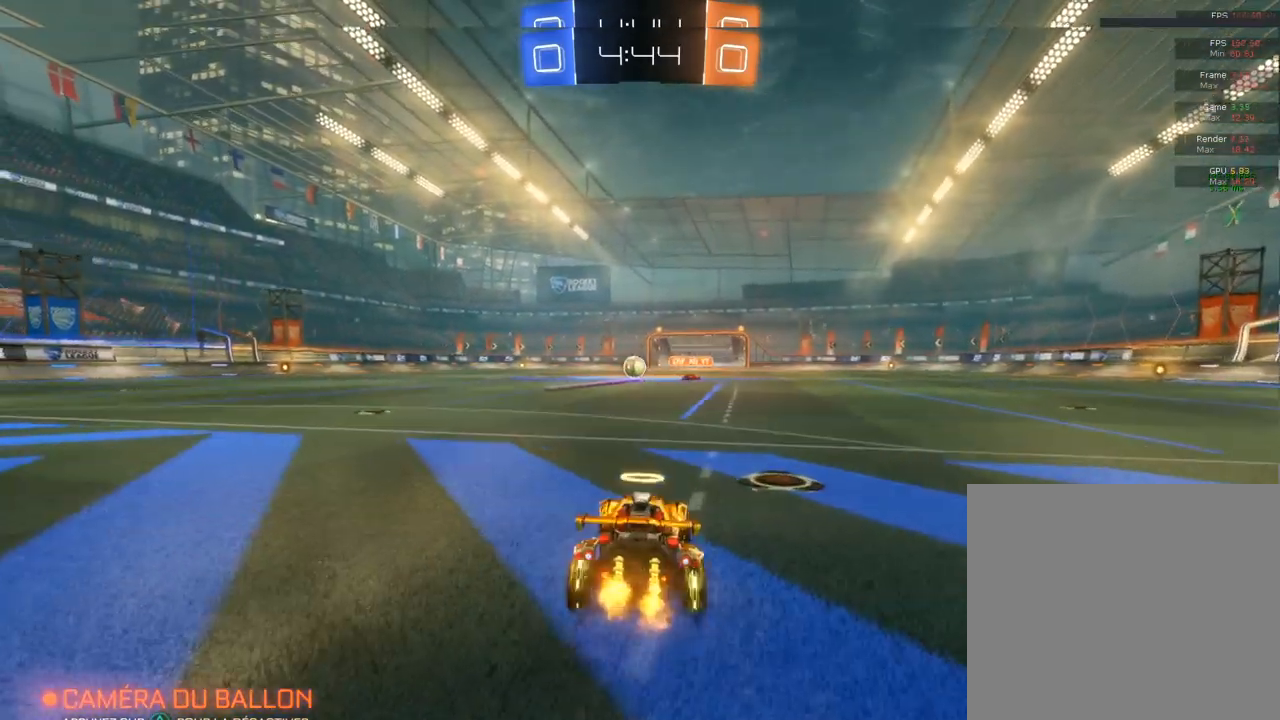
{"buttons": ["R2"], "left_stick": "left", "right_stick": "center", "events": []}
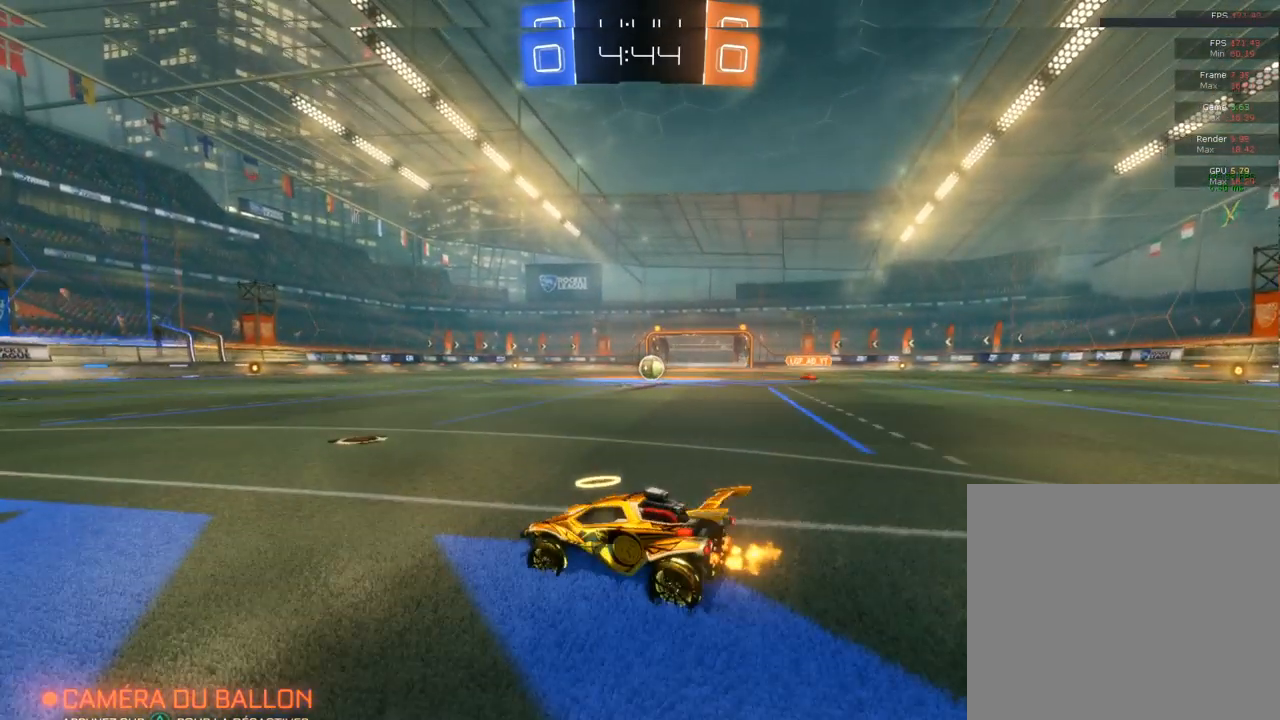
{"buttons": ["R2"], "left_stick": "left", "right_stick": "center", "events": []}
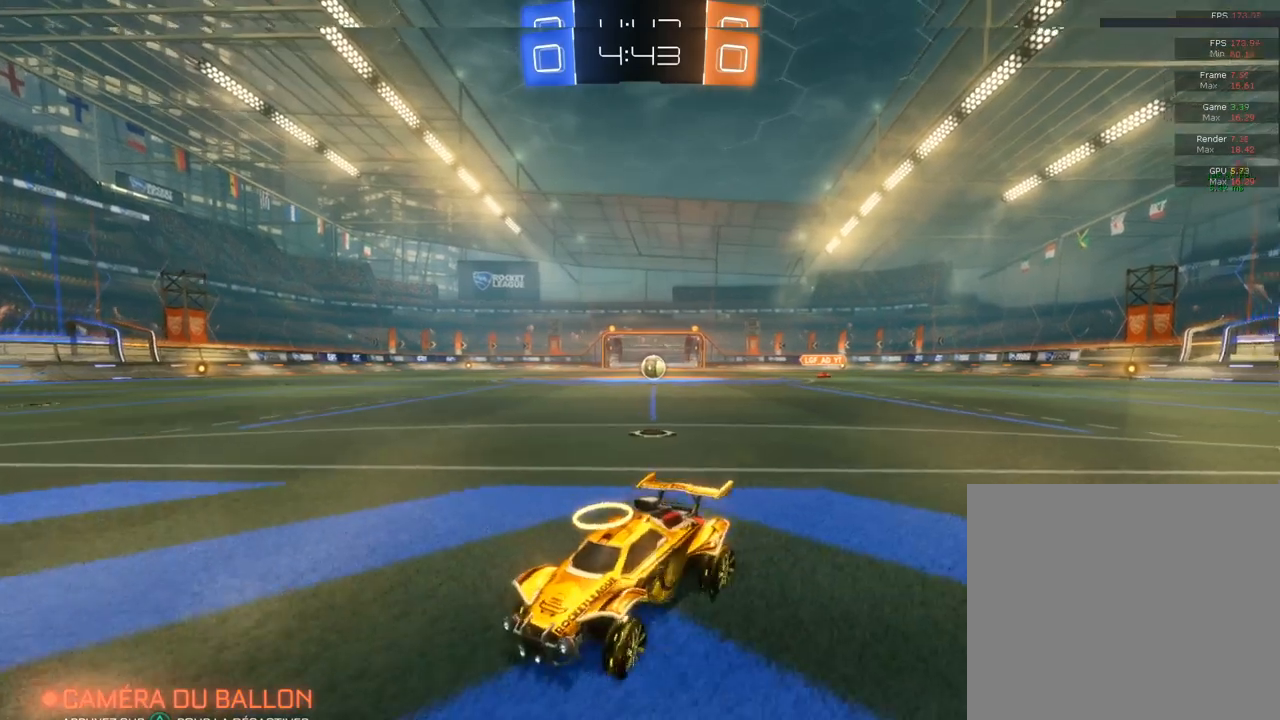
{"buttons": ["R2"], "left_stick": "left", "right_stick": "center", "events": [[67, "left_stick", "center"], [233, "left_stick", "left"]]}
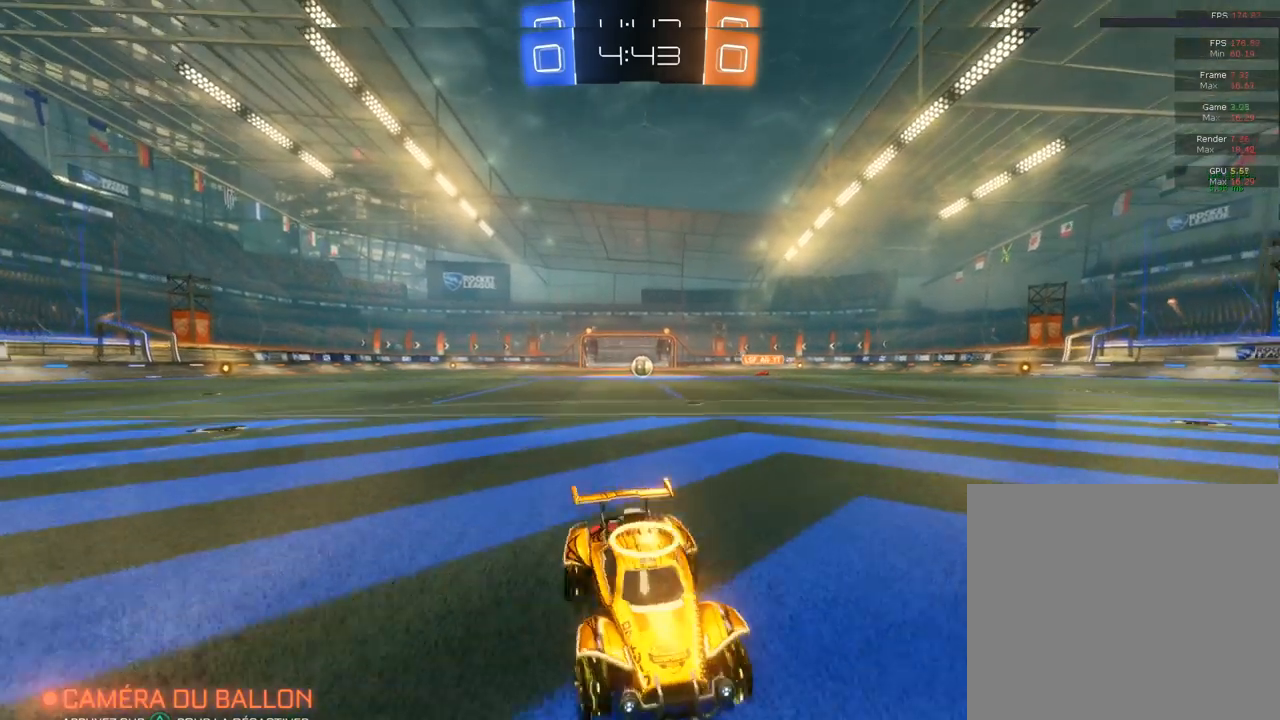
{"buttons": ["SQUARE", "R2"], "left_stick": "right", "right_stick": "center", "events": [[200, "left_stick", "right"], [383, "SQUARE", "down"]]}
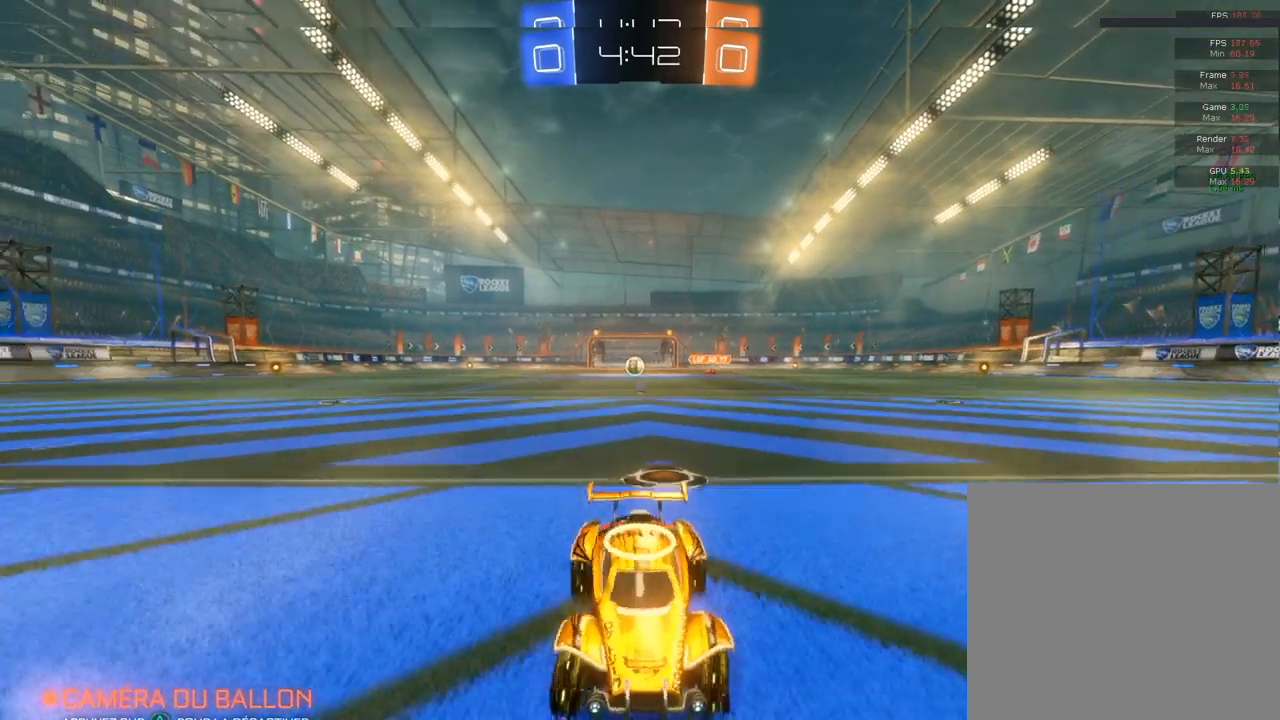
{"buttons": ["R2"], "left_stick": "right", "right_stick": "center", "events": [[267, "SQUARE", "up"]]}
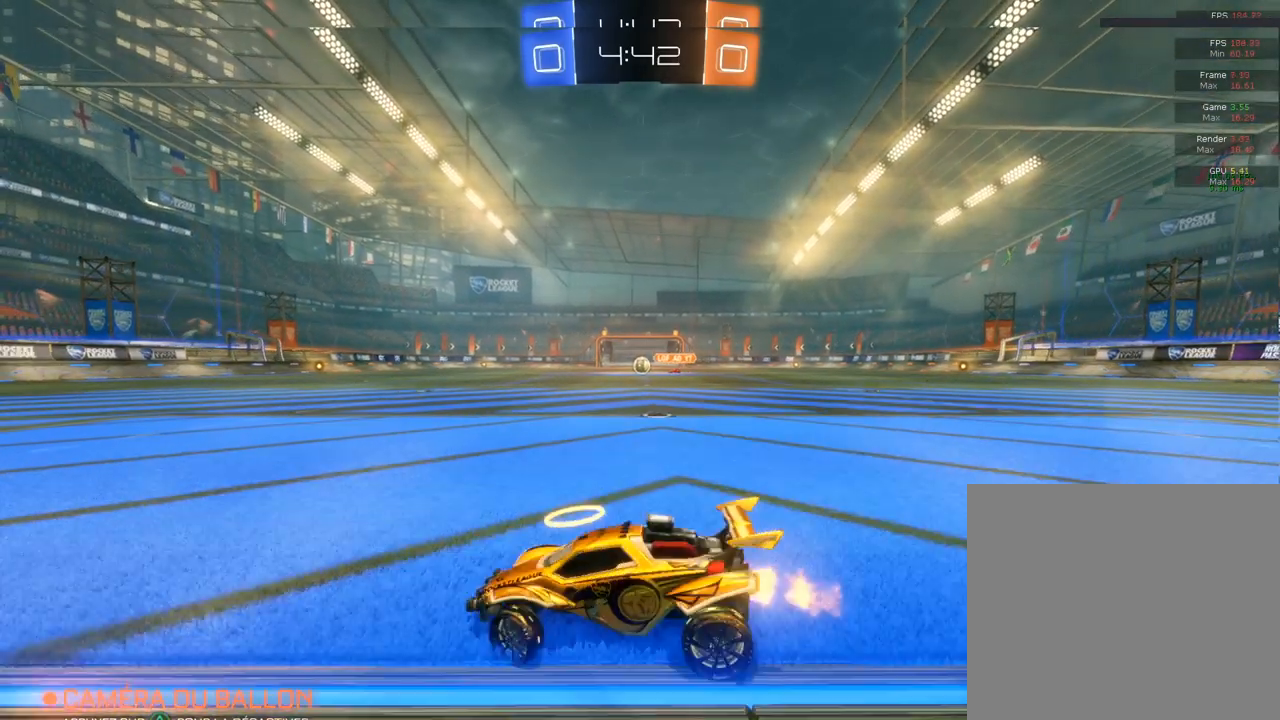
{"buttons": ["L2"], "left_stick": "center", "right_stick": "center", "events": [[117, "left_stick", "center"], [233, "L2", "down"], [300, "R2", "up"]]}